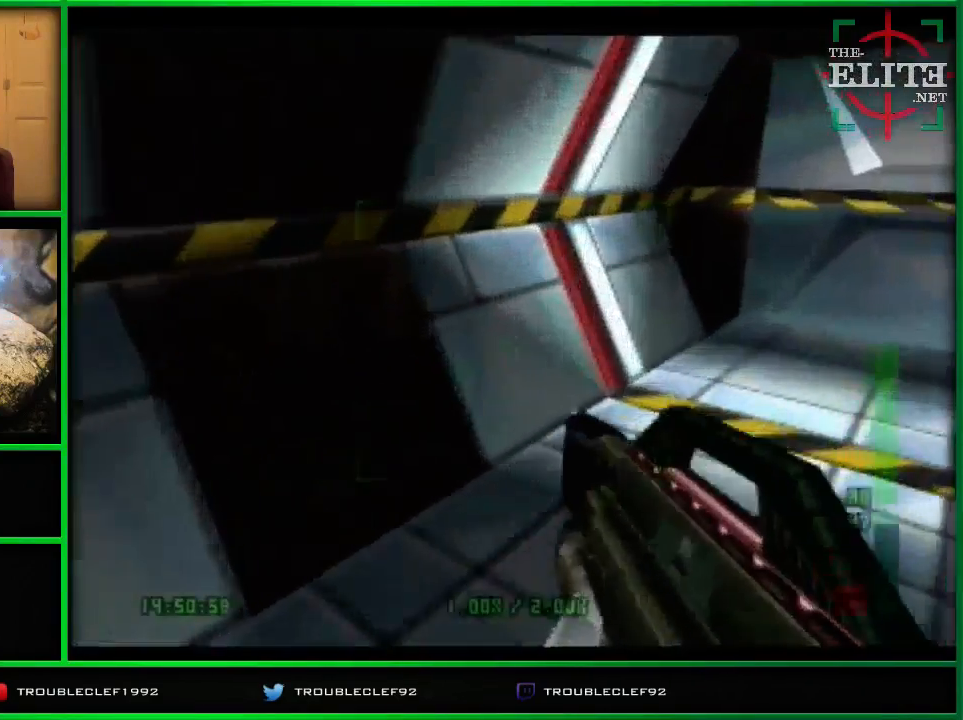
Gameplay with a controller (Nintendo layout); each line is a JSON object with the inputs held at the frame after it. "events" lists button and stick changes between this image and that frame as [ms after this image, input, new state], when the widget could be followed in between. Not read: L1 L3 R1 R3.
{"buttons": ["C_RIGHT", "C_UP"], "left_stick": "center", "events": []}
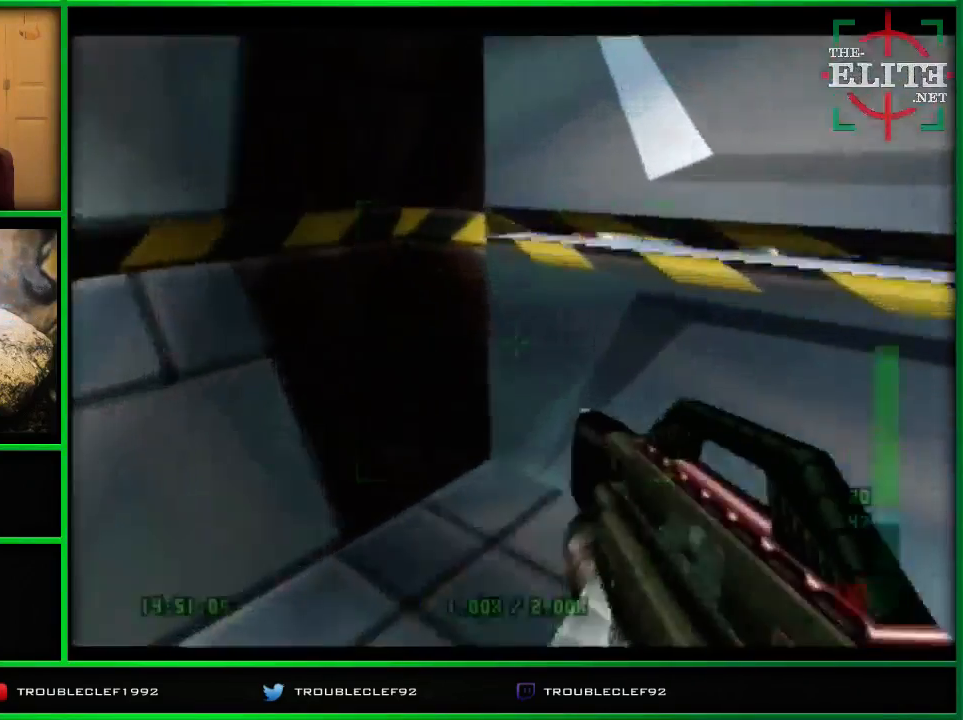
{"buttons": ["C_RIGHT", "C_UP"], "left_stick": "center", "events": []}
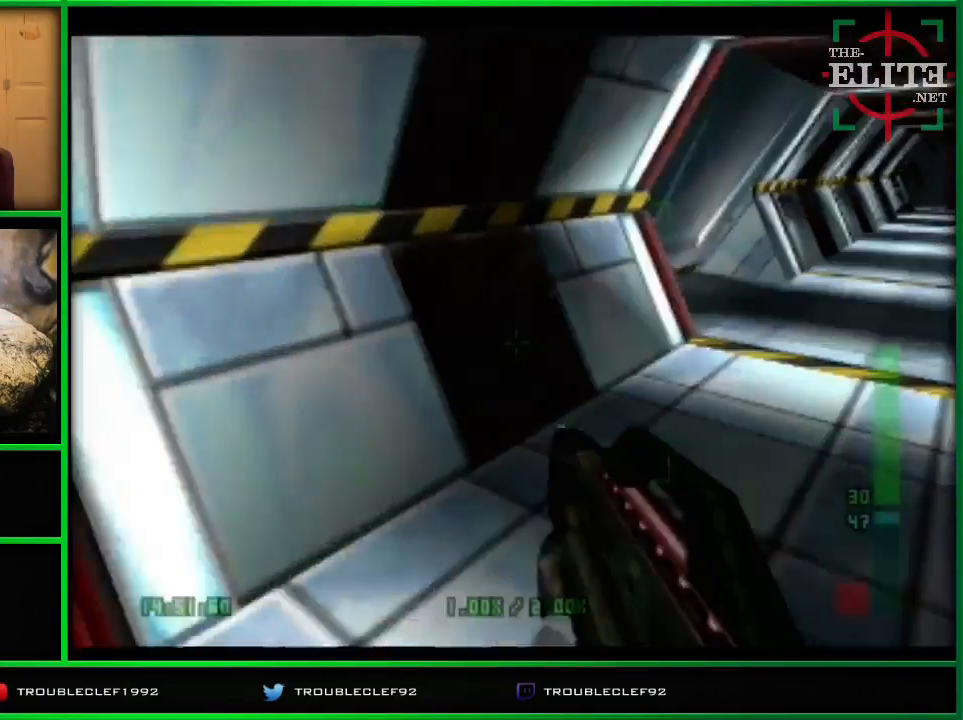
{"buttons": ["C_RIGHT", "C_UP"], "left_stick": "center", "events": []}
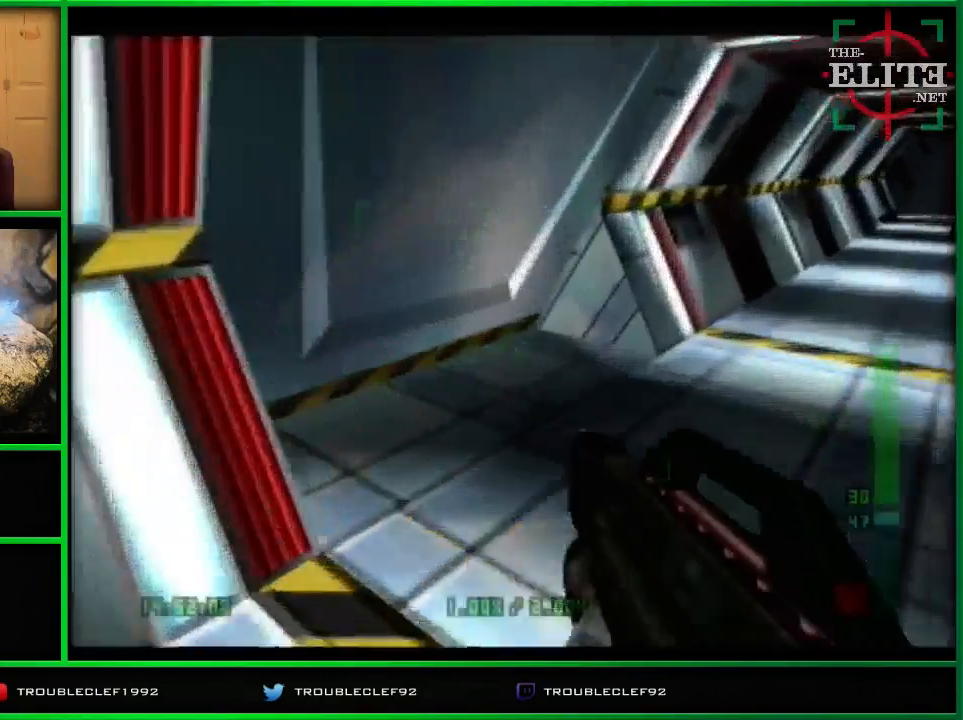
{"buttons": ["C_RIGHT", "C_UP"], "left_stick": "right", "events": [[367, "left_stick", "right"]]}
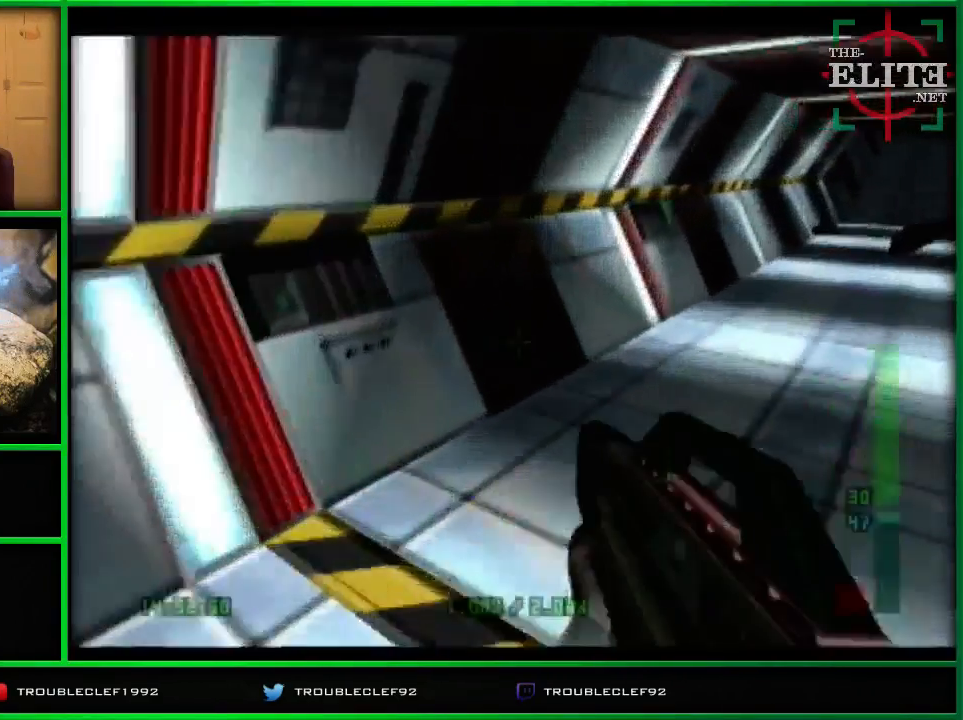
{"buttons": ["C_RIGHT", "C_UP"], "left_stick": "center", "events": [[133, "left_stick", "center"], [267, "C_LEFT", "down"], [267, "C_RIGHT", "up"], [300, "C_LEFT", "up"], [300, "C_RIGHT", "down"]]}
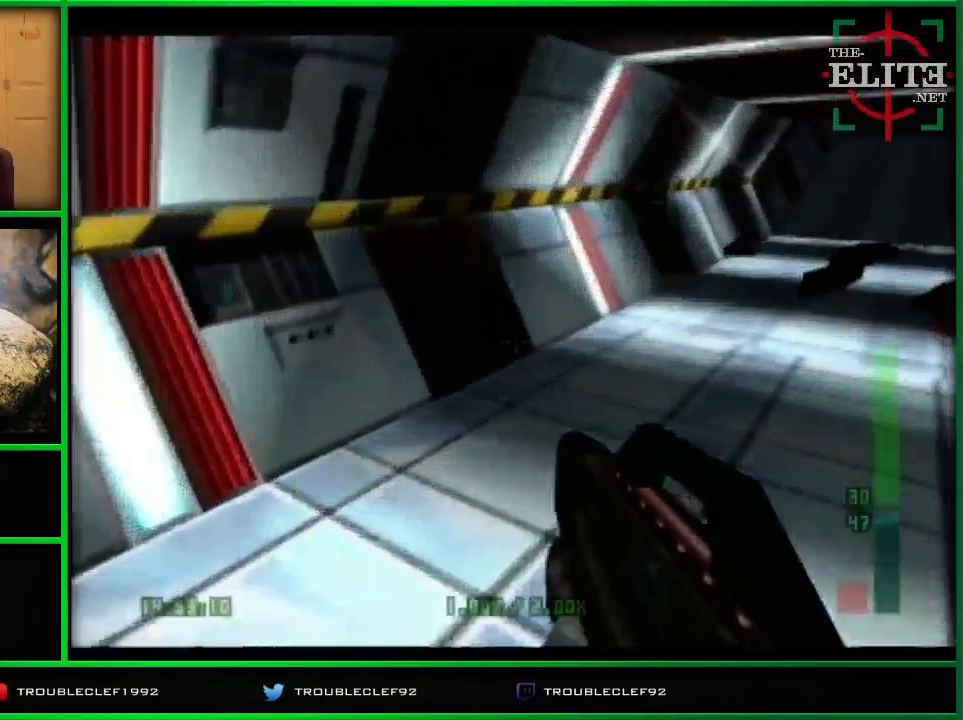
{"buttons": ["C_RIGHT", "C_UP"], "left_stick": "down", "events": [[400, "left_stick", "down"]]}
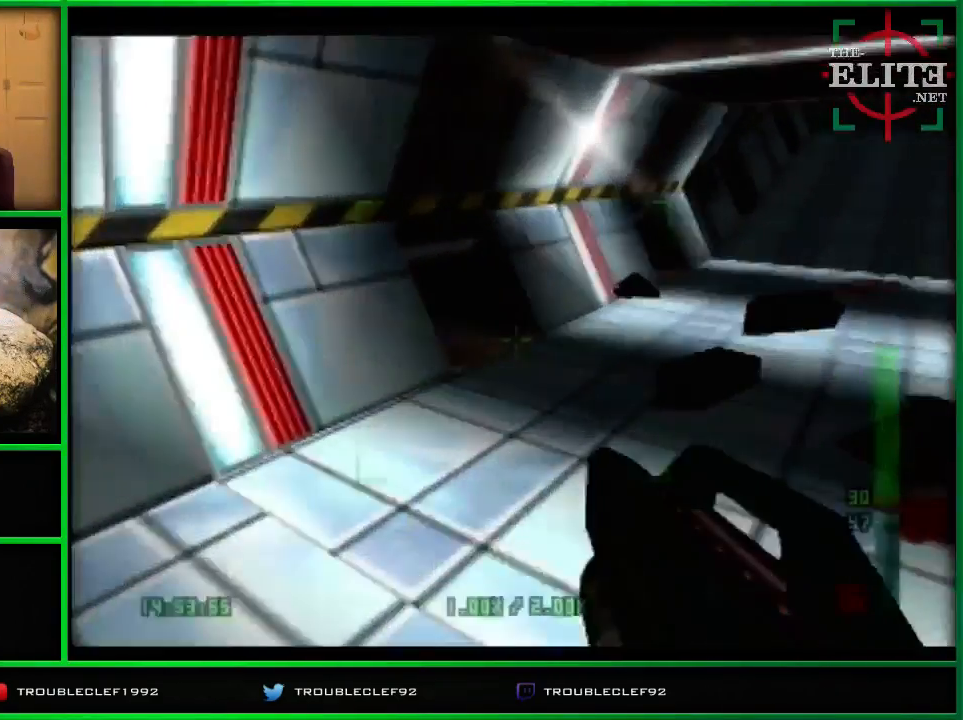
{"buttons": ["C_RIGHT", "C_UP"], "left_stick": "center", "events": [[33, "left_stick", "center"], [300, "left_stick", "up-left"], [433, "left_stick", "center"]]}
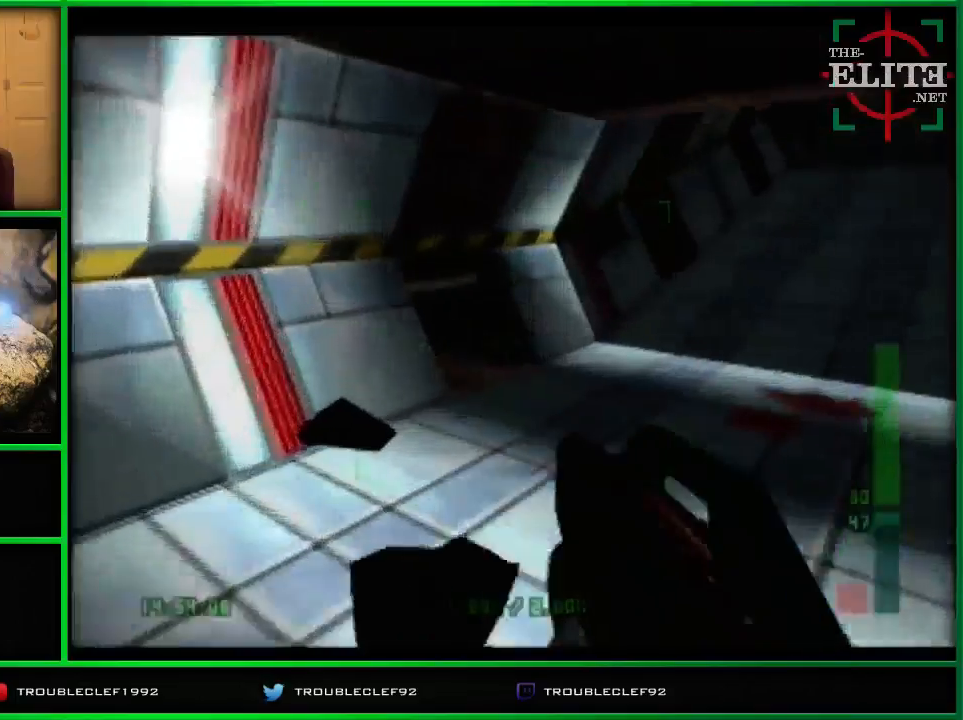
{"buttons": [], "left_stick": "center", "events": [[400, "C_RIGHT", "up"], [400, "C_UP", "up"]]}
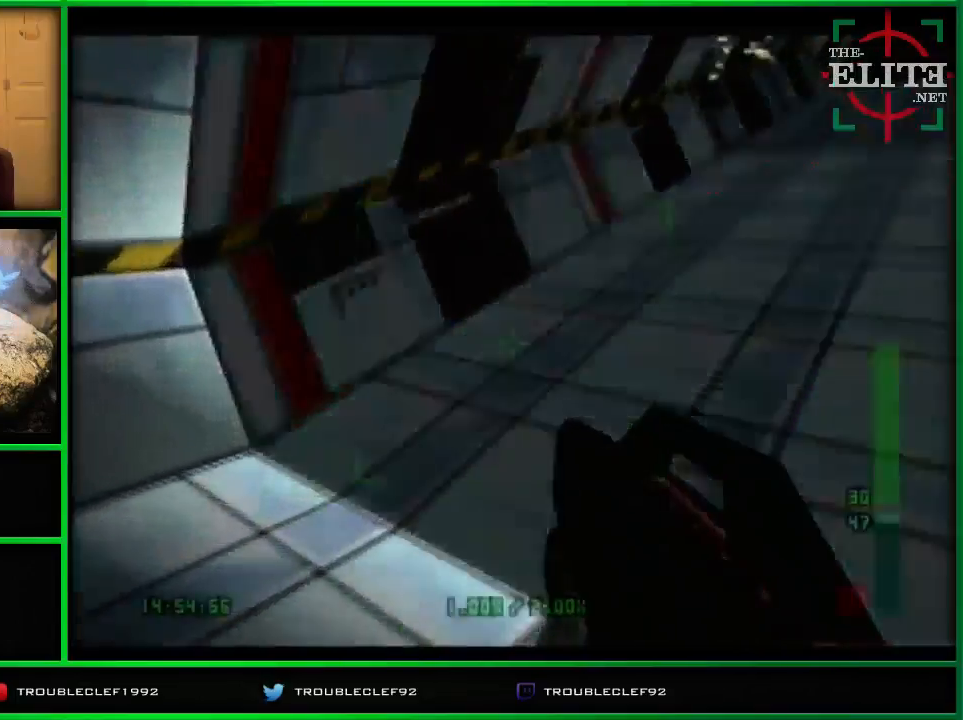
{"buttons": ["C_UP"], "left_stick": "right", "events": [[300, "left_stick", "right"], [367, "C_UP", "down"]]}
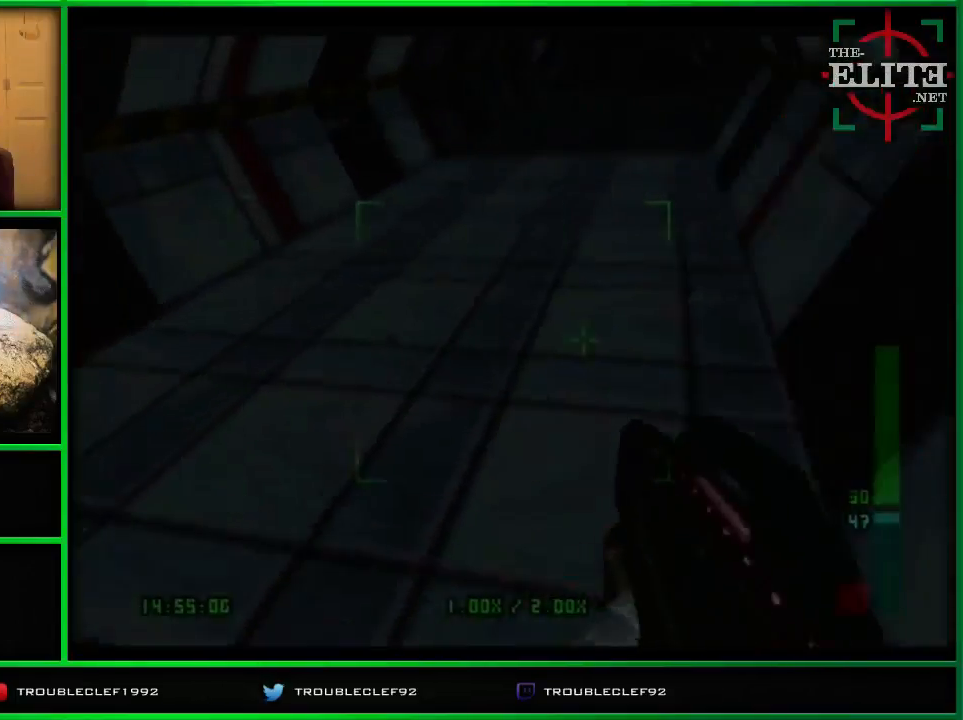
{"buttons": ["C_UP"], "left_stick": "down-left", "events": [[33, "left_stick", "center"], [367, "left_stick", "down-left"]]}
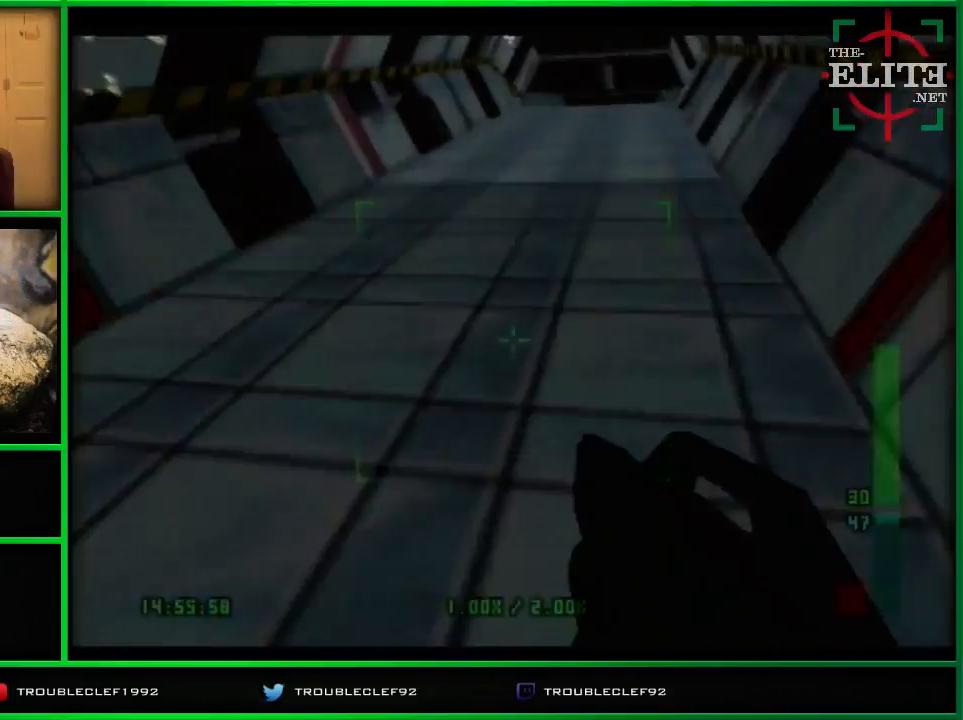
{"buttons": ["C_UP"], "left_stick": "right", "events": [[200, "left_stick", "center"], [500, "left_stick", "right"]]}
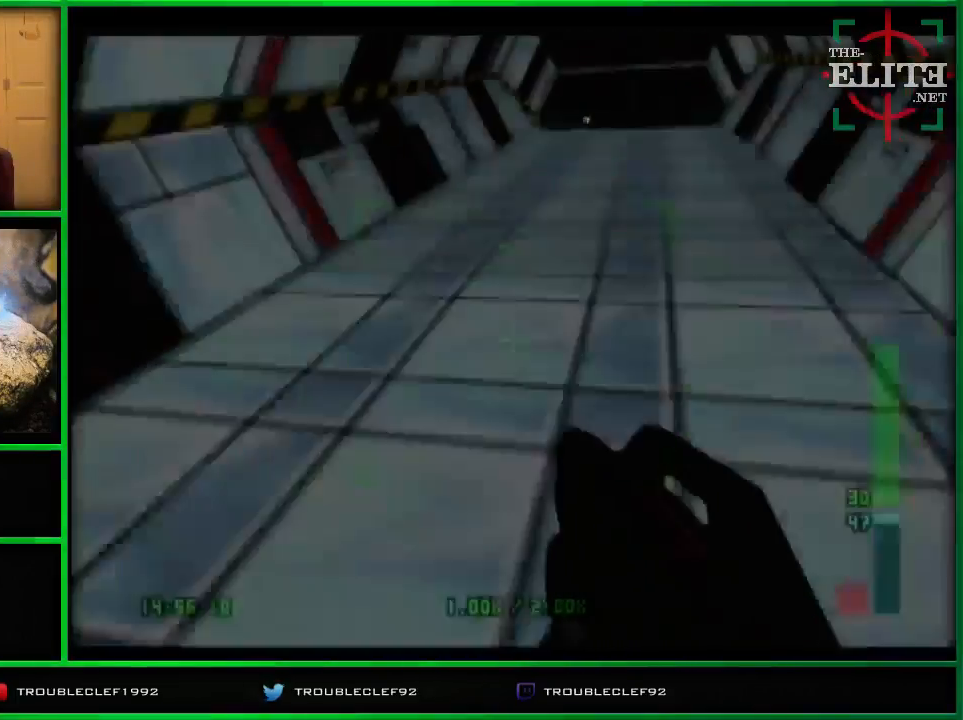
{"buttons": ["C_UP"], "left_stick": "right", "events": [[267, "left_stick", "center"], [500, "left_stick", "right"]]}
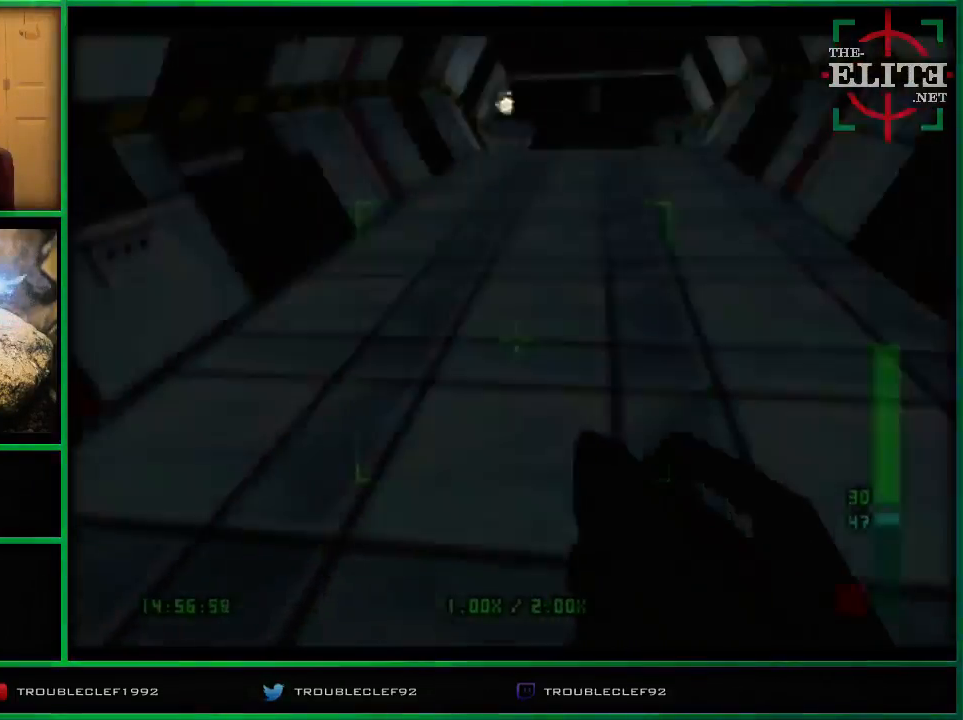
{"buttons": [], "left_stick": "center", "events": [[167, "left_stick", "center"], [467, "C_UP", "up"]]}
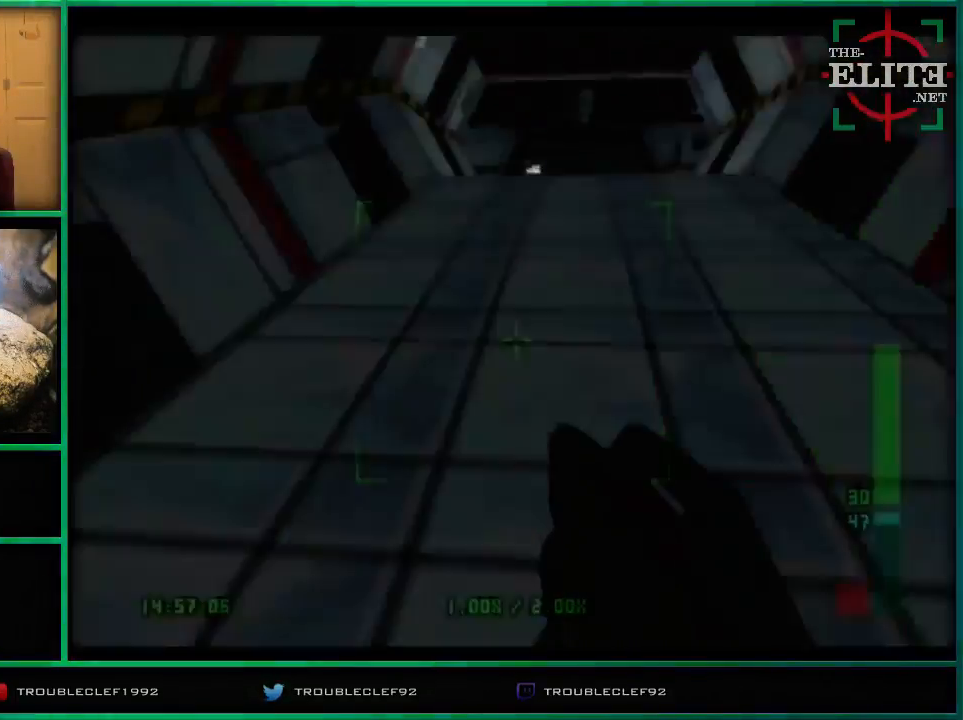
{"buttons": ["C_UP"], "left_stick": "center", "events": [[200, "C_UP", "down"]]}
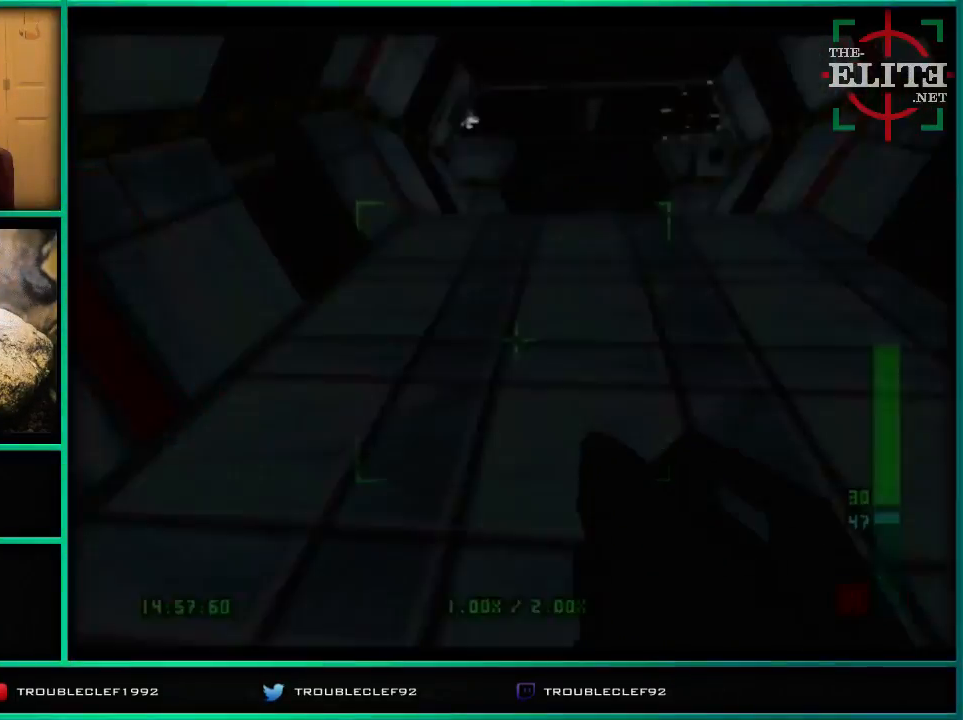
{"buttons": ["C_RIGHT", "C_UP"], "left_stick": "center", "events": [[267, "C_UP", "up"], [500, "C_RIGHT", "down"], [500, "C_UP", "down"]]}
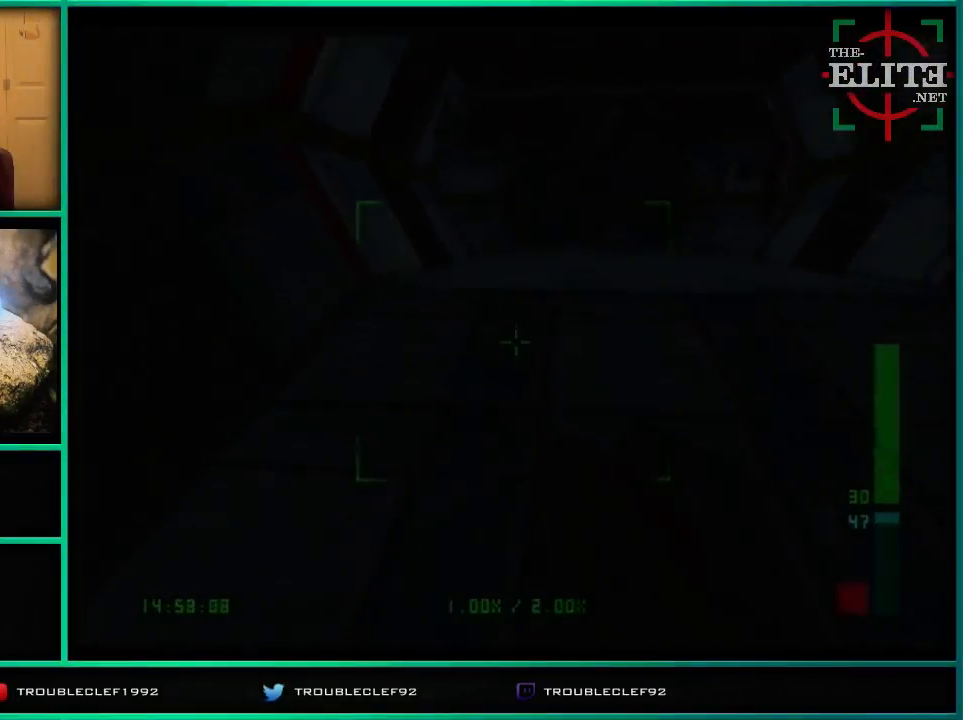
{"buttons": ["C_UP"], "left_stick": "center", "events": [[300, "C_RIGHT", "up"]]}
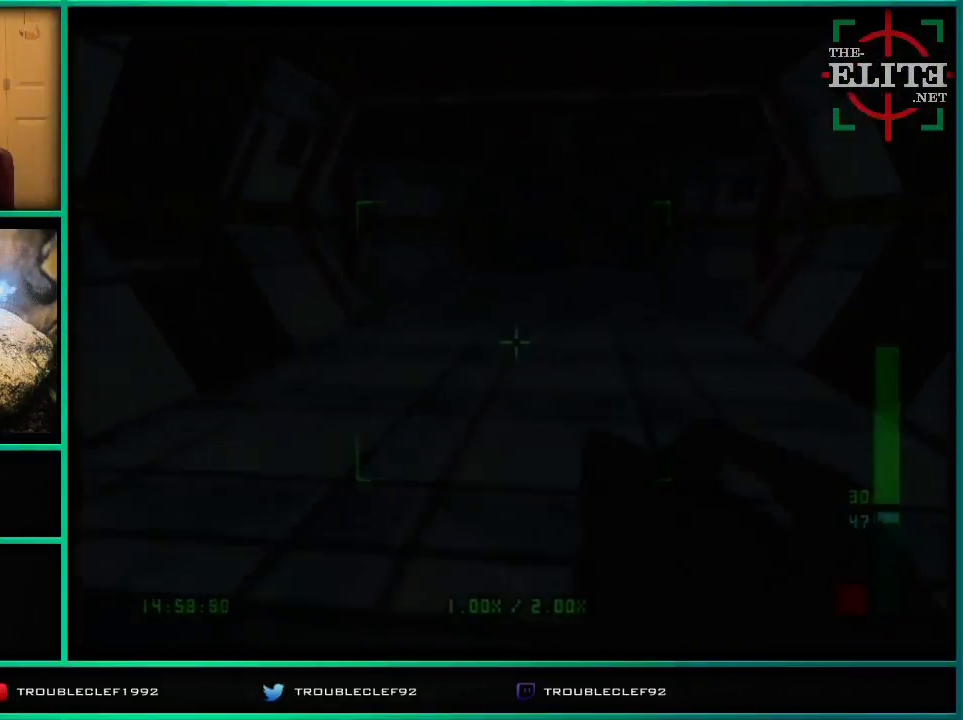
{"buttons": ["C_RIGHT", "C_UP"], "left_stick": "right", "events": [[200, "C_UP", "up"], [233, "left_stick", "right"], [433, "C_UP", "down"], [500, "C_RIGHT", "down"]]}
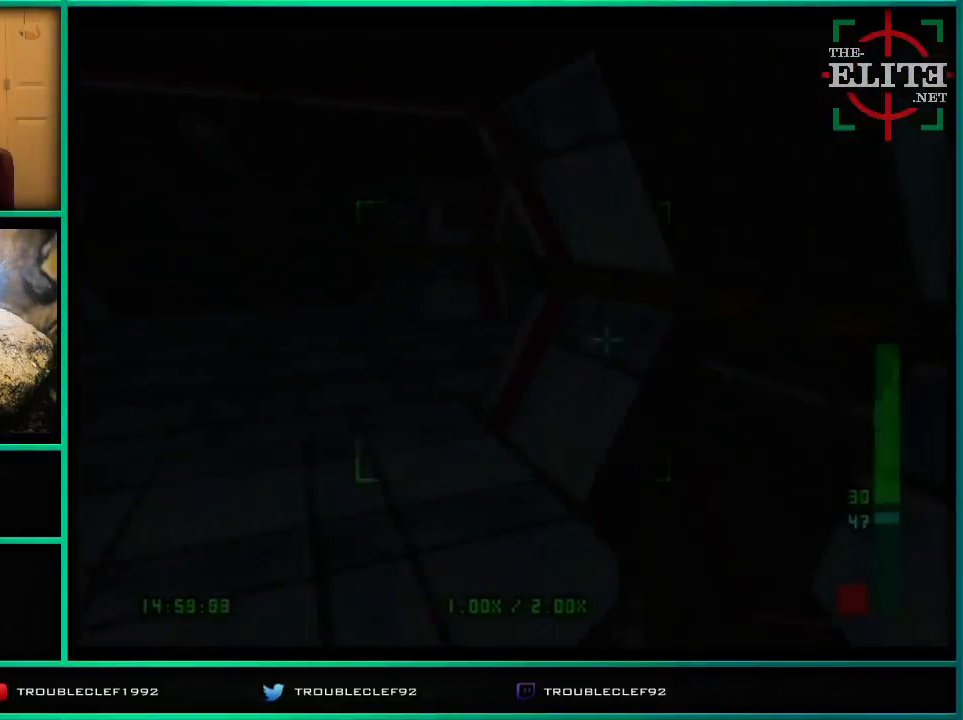
{"buttons": ["C_RIGHT", "C_UP"], "left_stick": "right", "events": []}
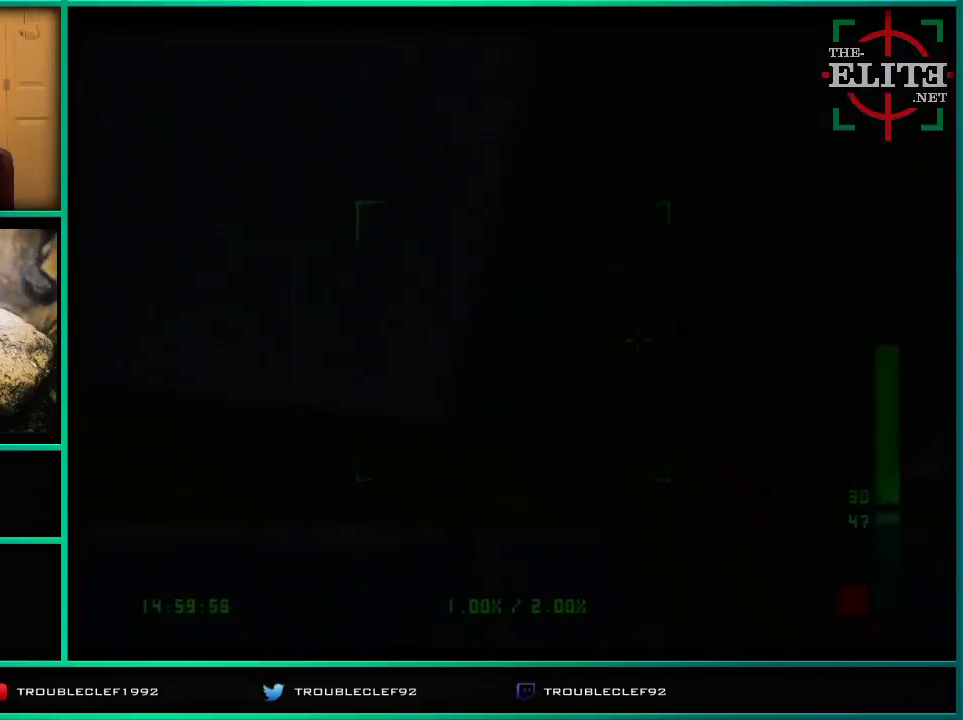
{"buttons": ["C_RIGHT", "C_UP"], "left_stick": "left", "events": [[167, "left_stick", "up-right"], [300, "left_stick", "center"], [400, "left_stick", "left"]]}
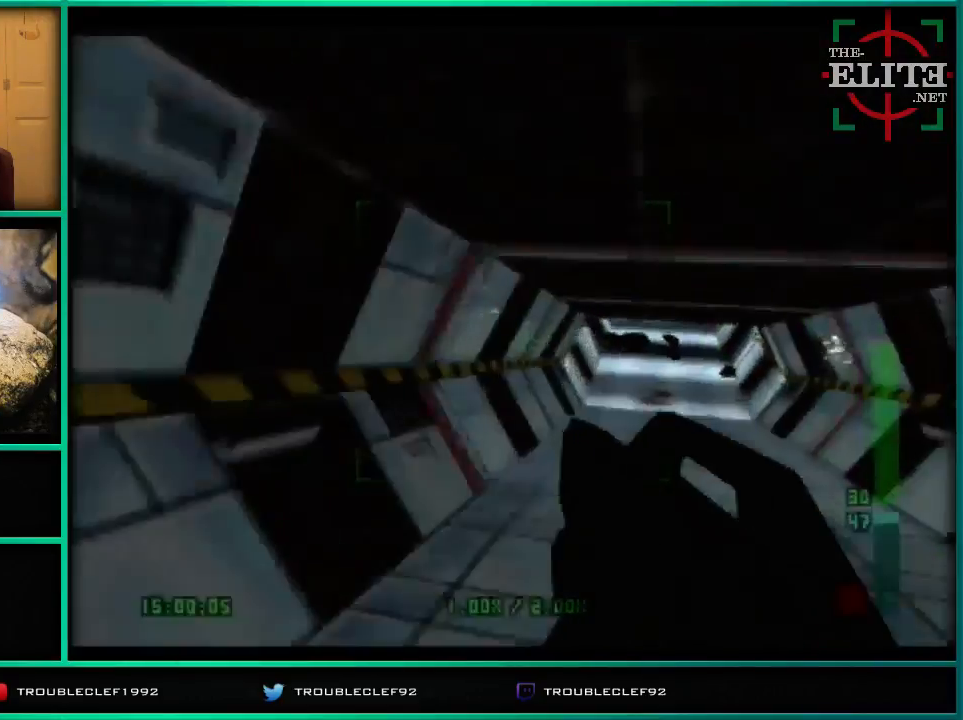
{"buttons": [], "left_stick": "center", "events": [[133, "left_stick", "center"], [167, "C_RIGHT", "up"], [167, "C_UP", "up"]]}
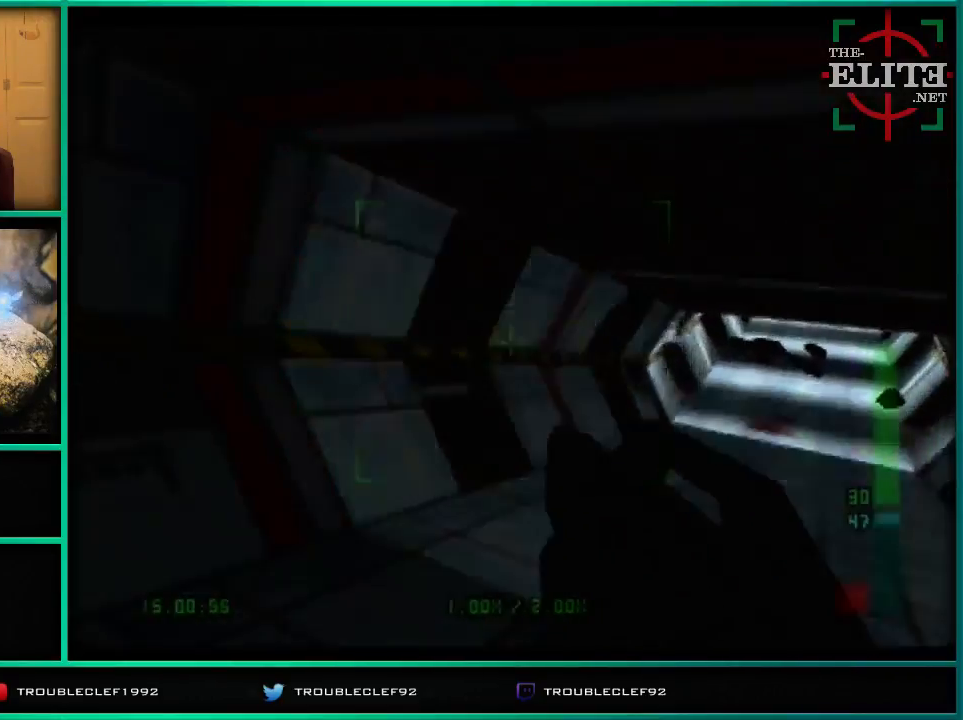
{"buttons": ["C_LEFT", "C_UP"], "left_stick": "left", "events": [[100, "C_UP", "down"], [100, "left_stick", "left"], [400, "C_LEFT", "down"]]}
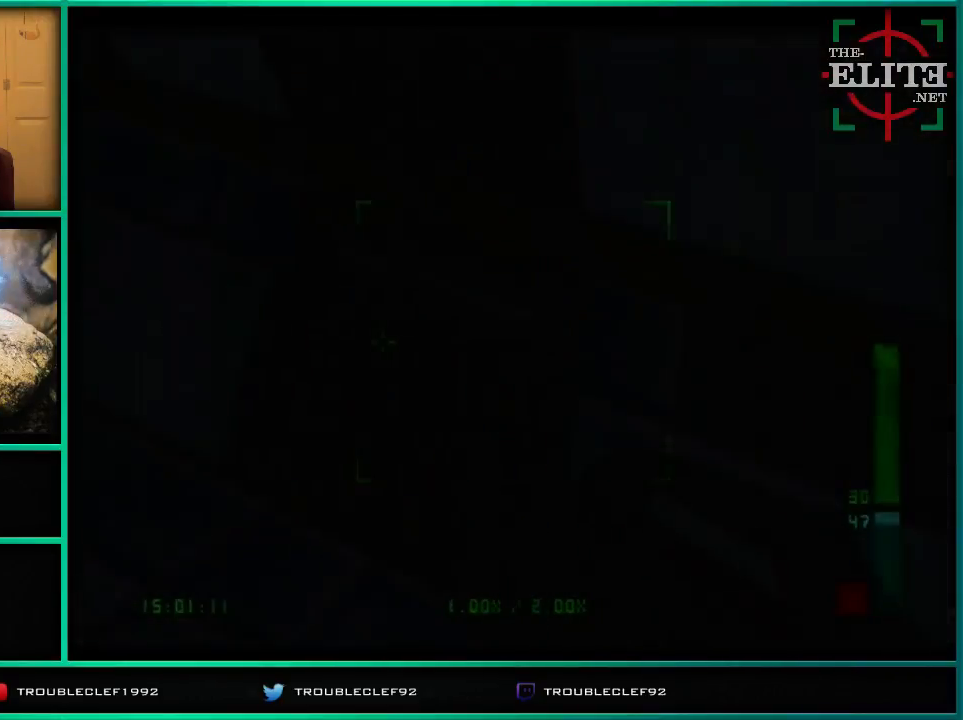
{"buttons": ["C_UP"], "left_stick": "center", "events": [[200, "left_stick", "center"], [333, "C_LEFT", "up"]]}
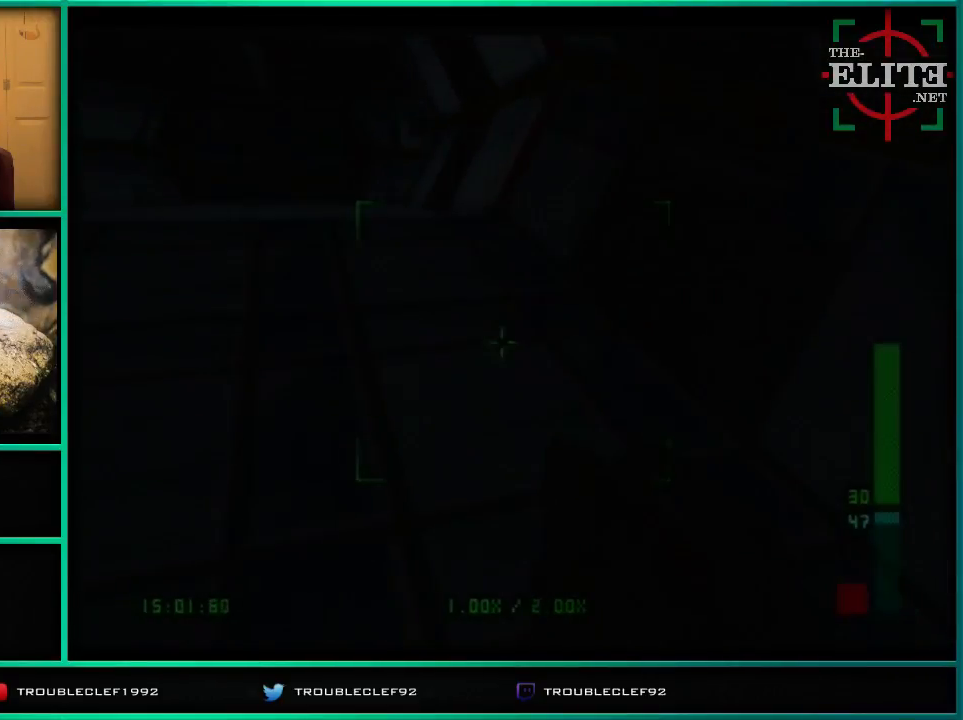
{"buttons": ["C_RIGHT", "C_UP"], "left_stick": "center", "events": [[133, "C_RIGHT", "down"], [133, "left_stick", "left"], [400, "left_stick", "center"]]}
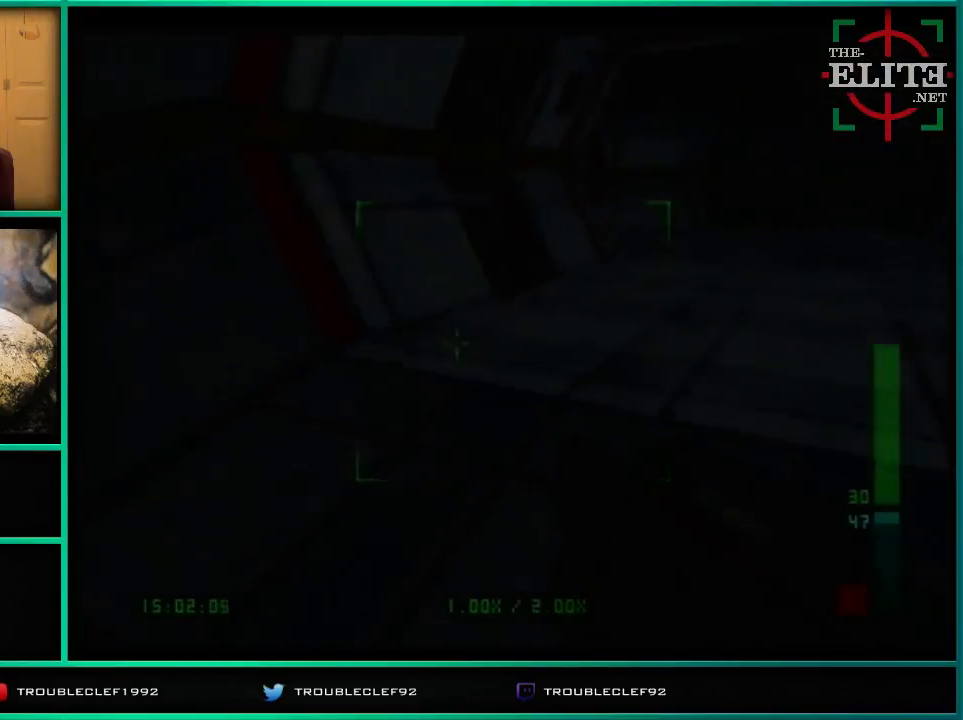
{"buttons": ["C_RIGHT", "C_UP"], "left_stick": "center", "events": [[100, "left_stick", "up-left"], [300, "left_stick", "center"]]}
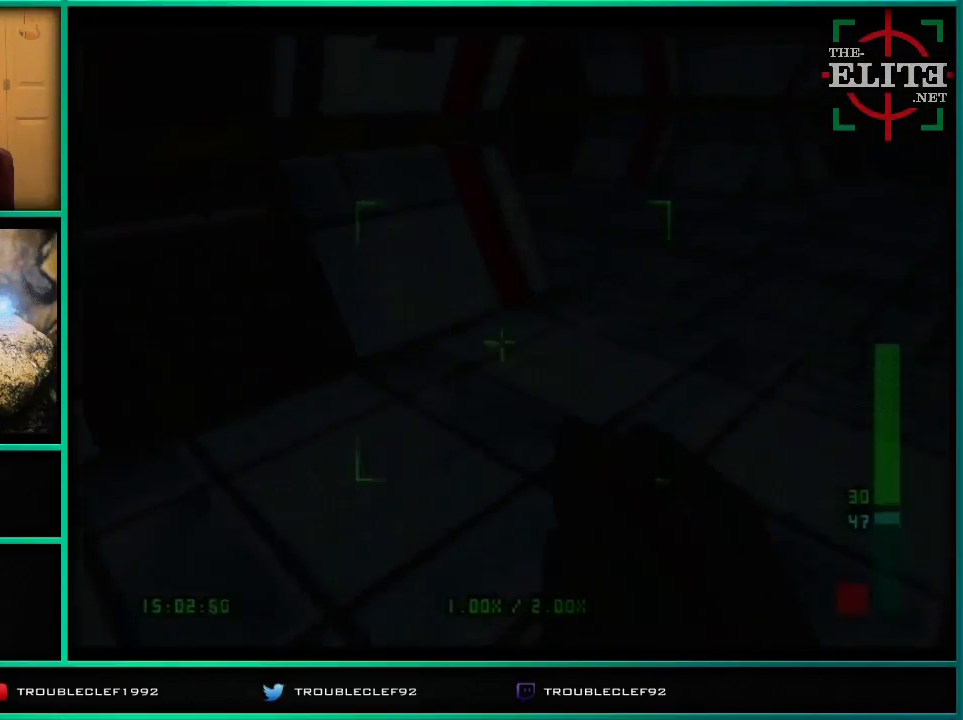
{"buttons": ["C_RIGHT", "C_UP"], "left_stick": "center", "events": [[100, "left_stick", "left"], [500, "left_stick", "center"]]}
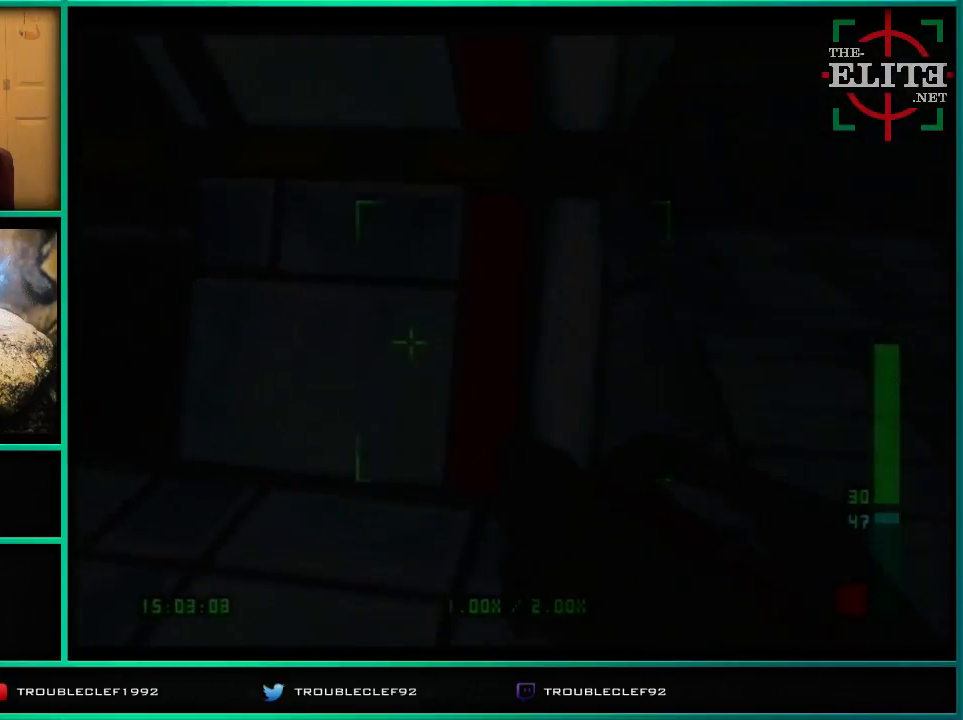
{"buttons": ["C_RIGHT", "C_UP"], "left_stick": "right", "events": [[467, "left_stick", "right"]]}
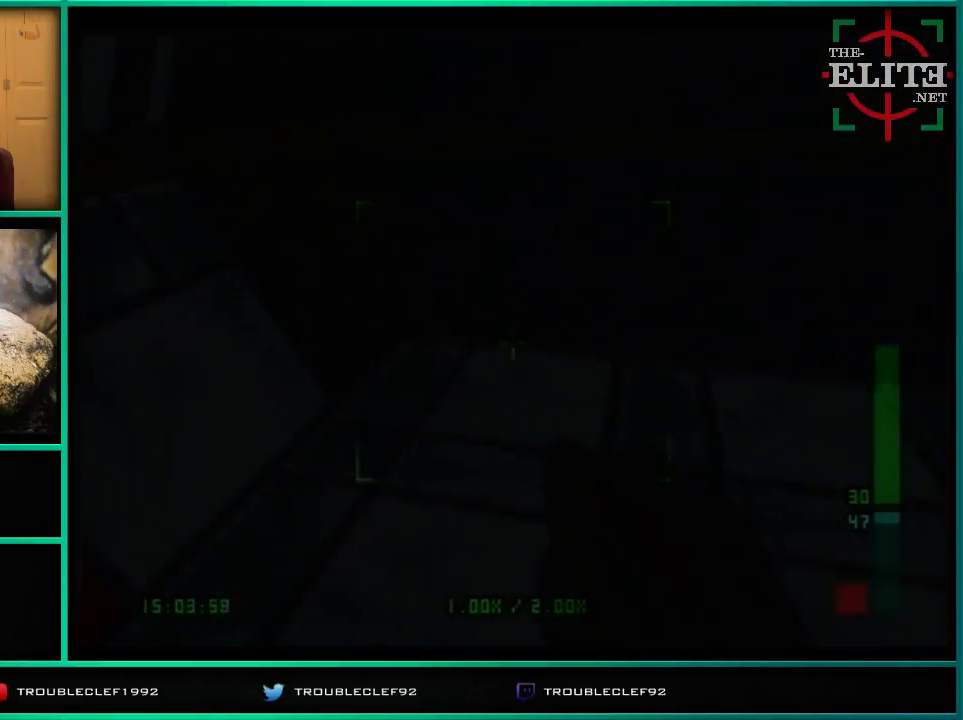
{"buttons": ["C_RIGHT", "C_UP"], "left_stick": "right", "events": [[33, "C_RIGHT", "up"], [33, "C_UP", "up"], [133, "C_UP", "down"], [233, "C_RIGHT", "down"]]}
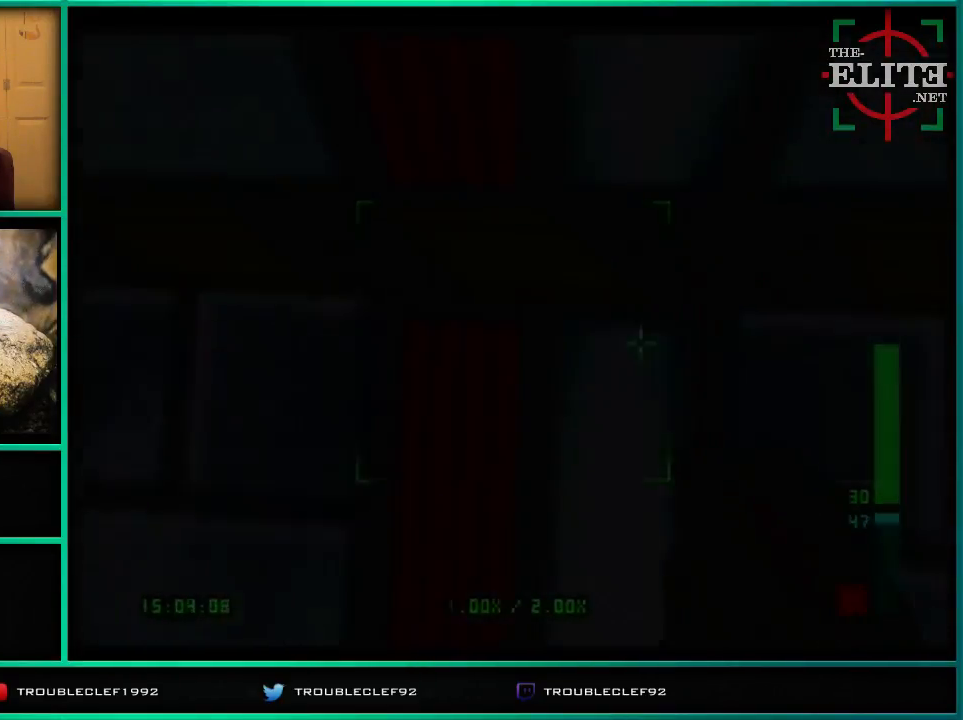
{"buttons": ["C_RIGHT", "C_UP"], "left_stick": "center", "events": [[400, "left_stick", "center"]]}
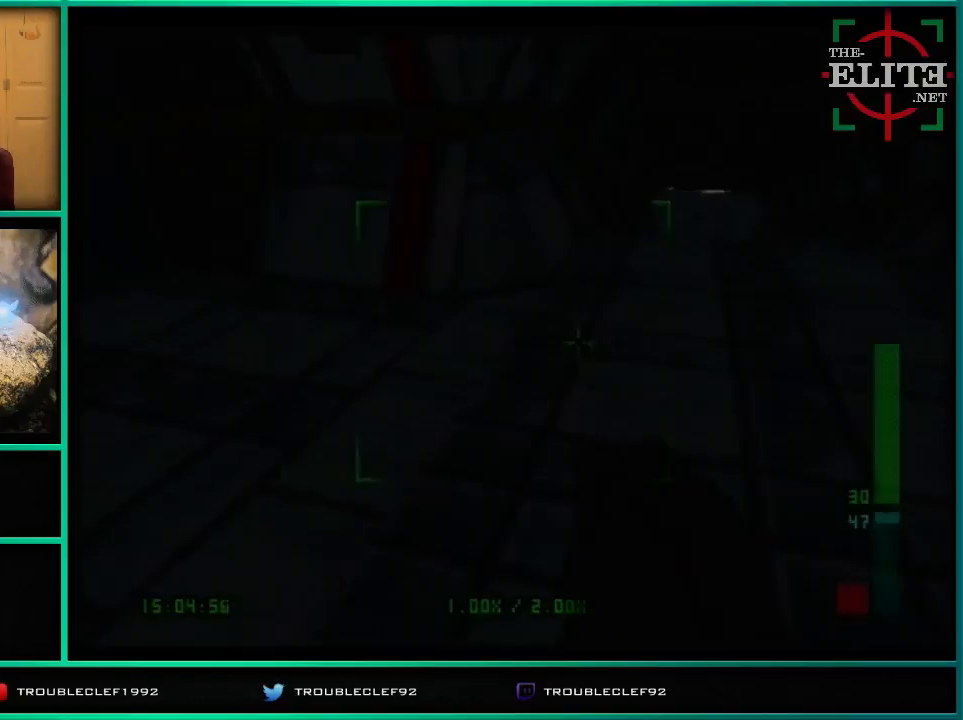
{"buttons": ["C_RIGHT", "C_UP"], "left_stick": "left", "events": [[200, "left_stick", "up-left"], [500, "left_stick", "left"]]}
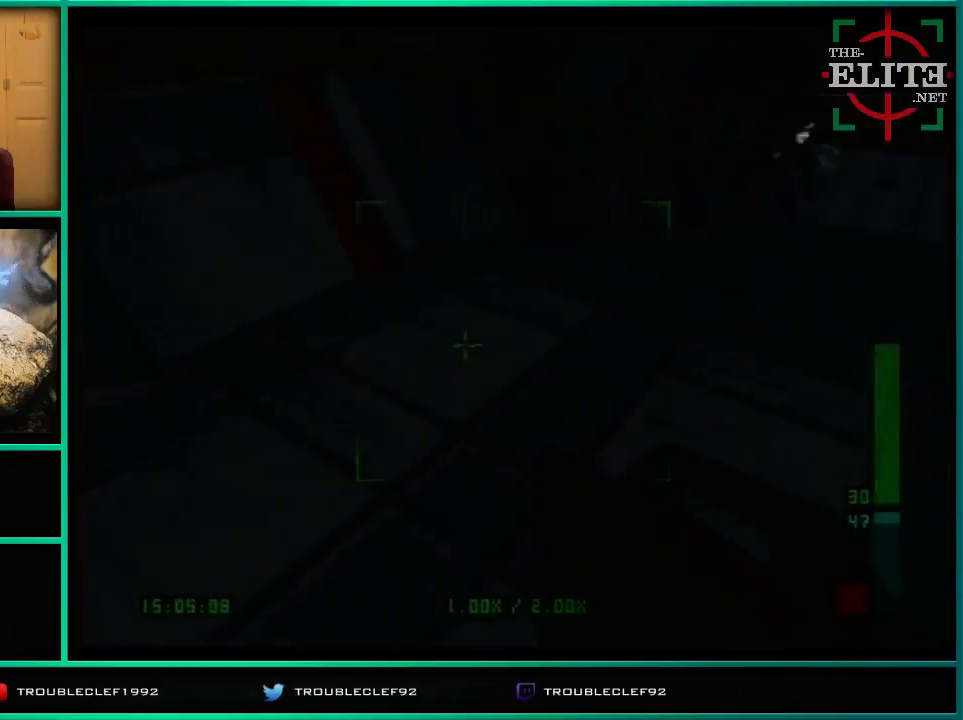
{"buttons": ["C_RIGHT", "C_UP"], "left_stick": "center", "events": [[233, "left_stick", "center"]]}